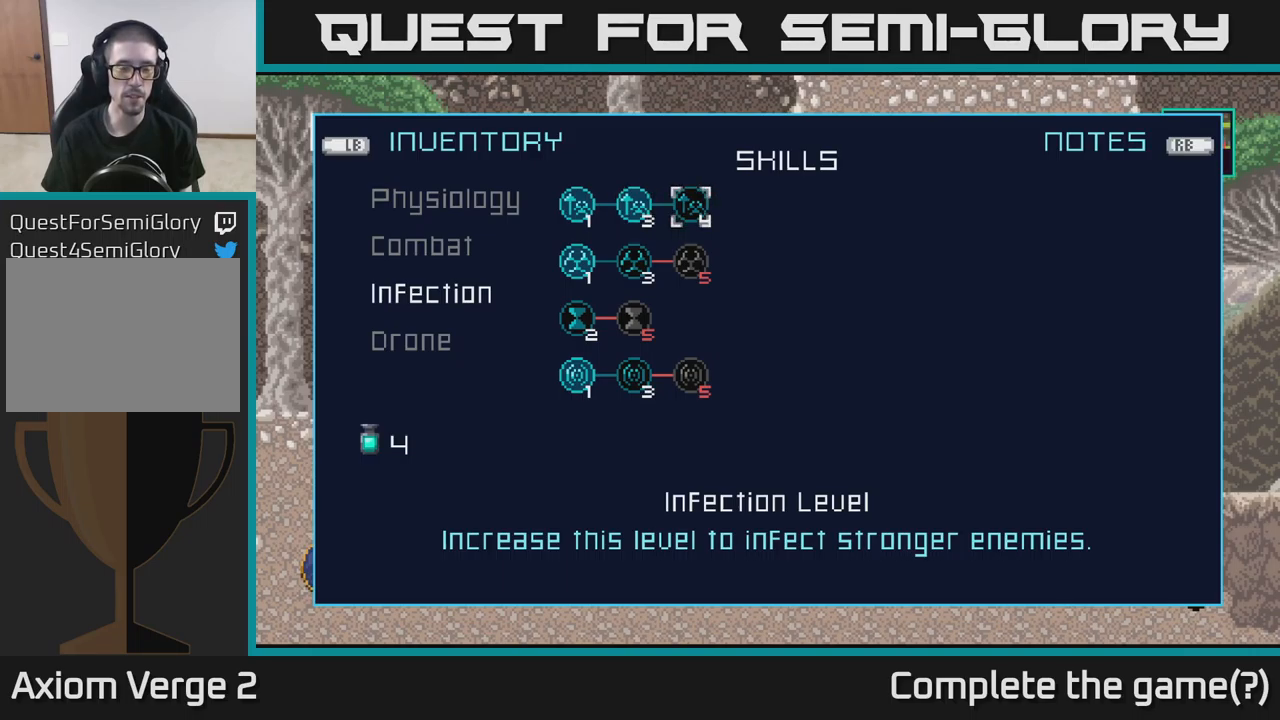
Gameplay with a controller (Xbox layout); each line is a JSON object with the inputs held at the frame after it. "events" lists button and stick changes between this image and that frame as [ms after this image, input, new state], when the widget could be followed in between.
{"buttons": [], "left_stick": "center", "right_stick": "center", "events": []}
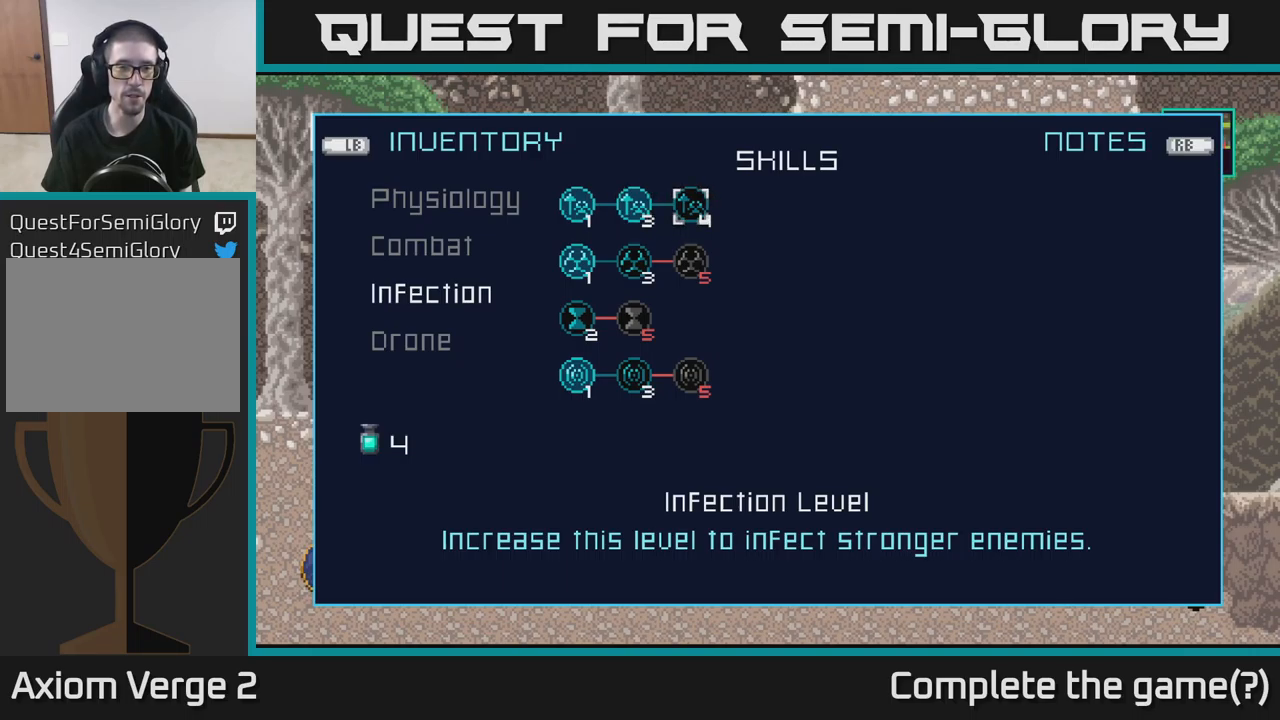
{"buttons": [], "left_stick": "center", "right_stick": "center", "events": []}
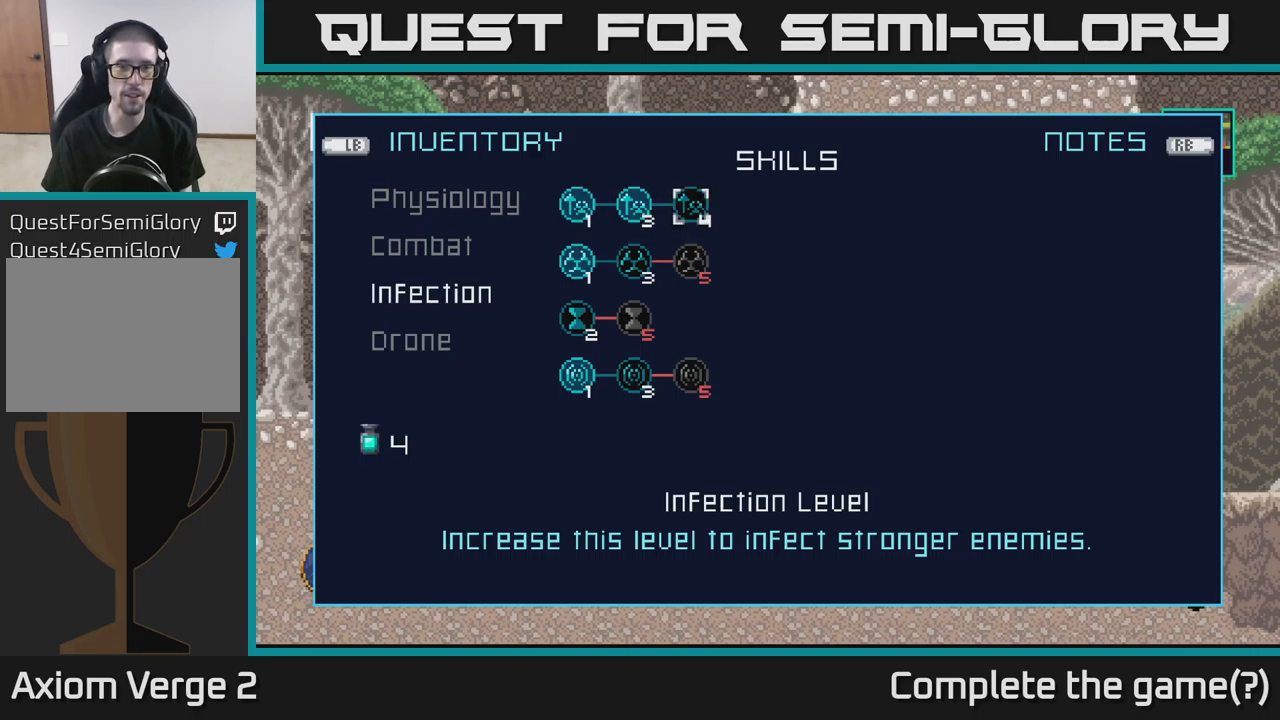
{"buttons": [], "left_stick": "center", "right_stick": "center", "events": []}
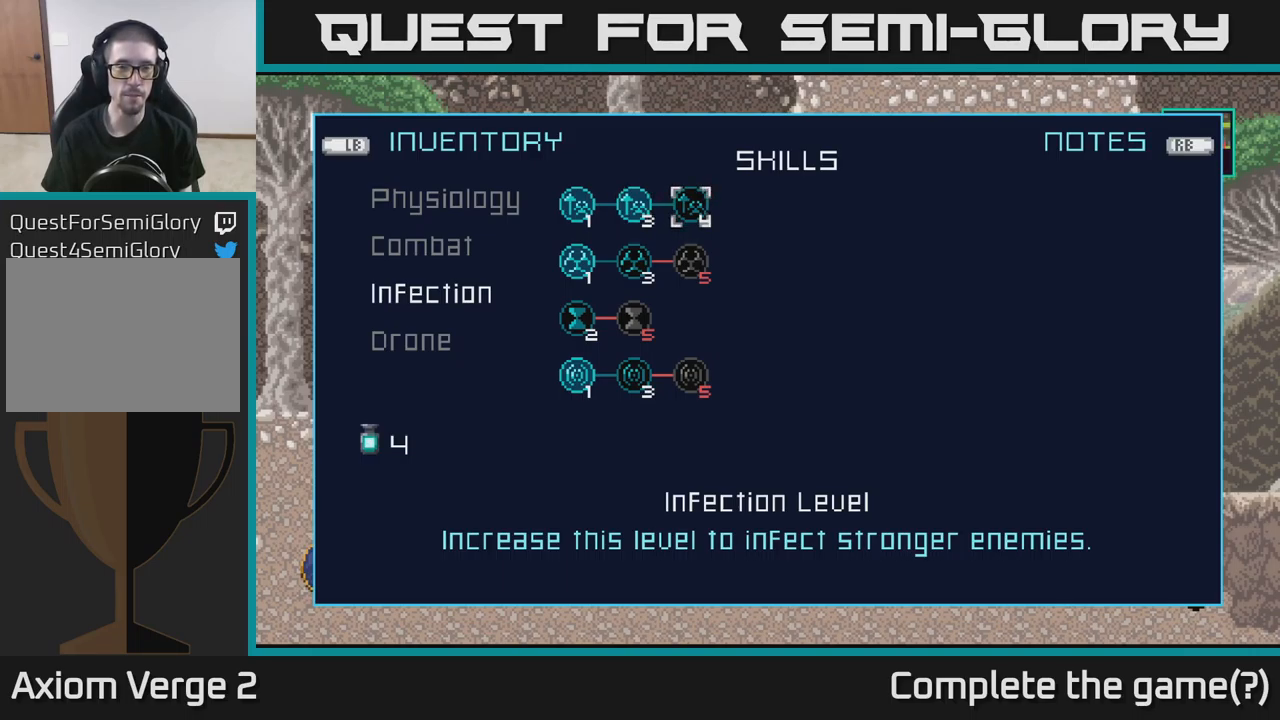
{"buttons": [], "left_stick": "center", "right_stick": "center", "events": [[100, "left_stick", "up-left"], [217, "left_stick", "center"], [300, "left_stick", "down"], [483, "left_stick", "center"]]}
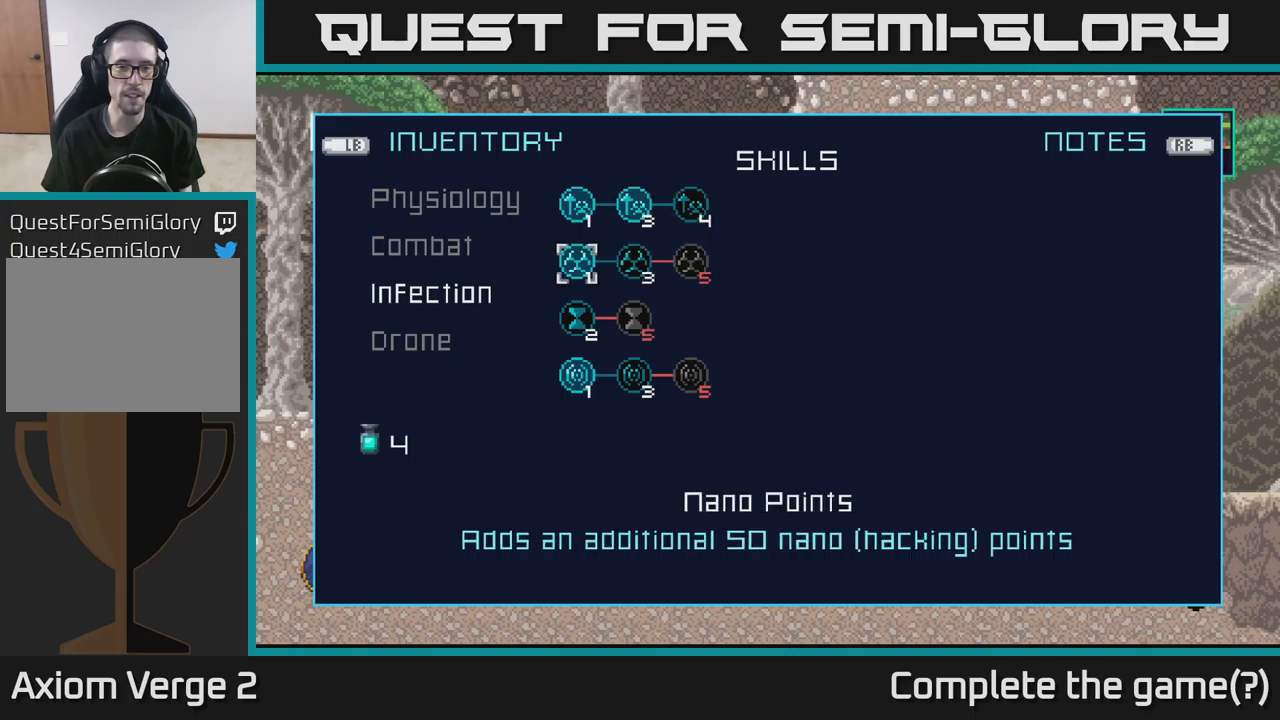
{"buttons": [], "left_stick": "right", "right_stick": "center", "events": [[367, "left_stick", "right"]]}
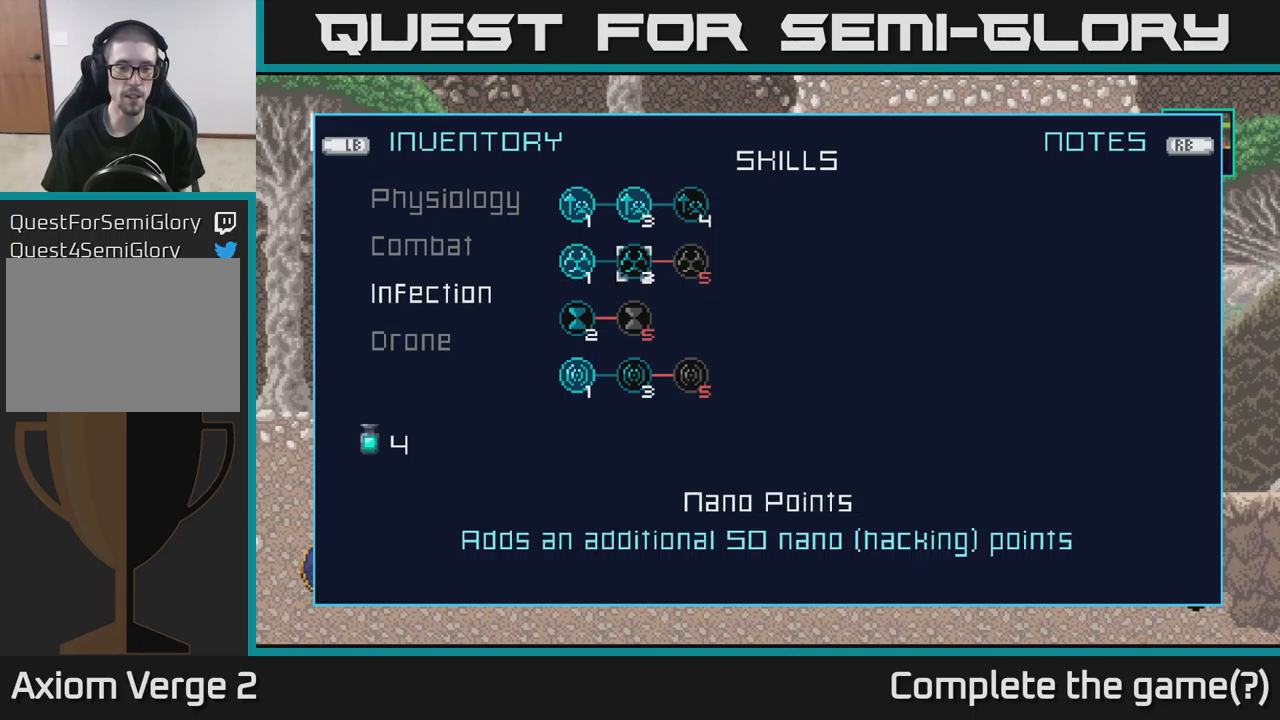
{"buttons": [], "left_stick": "center", "right_stick": "center", "events": [[33, "left_stick", "center"]]}
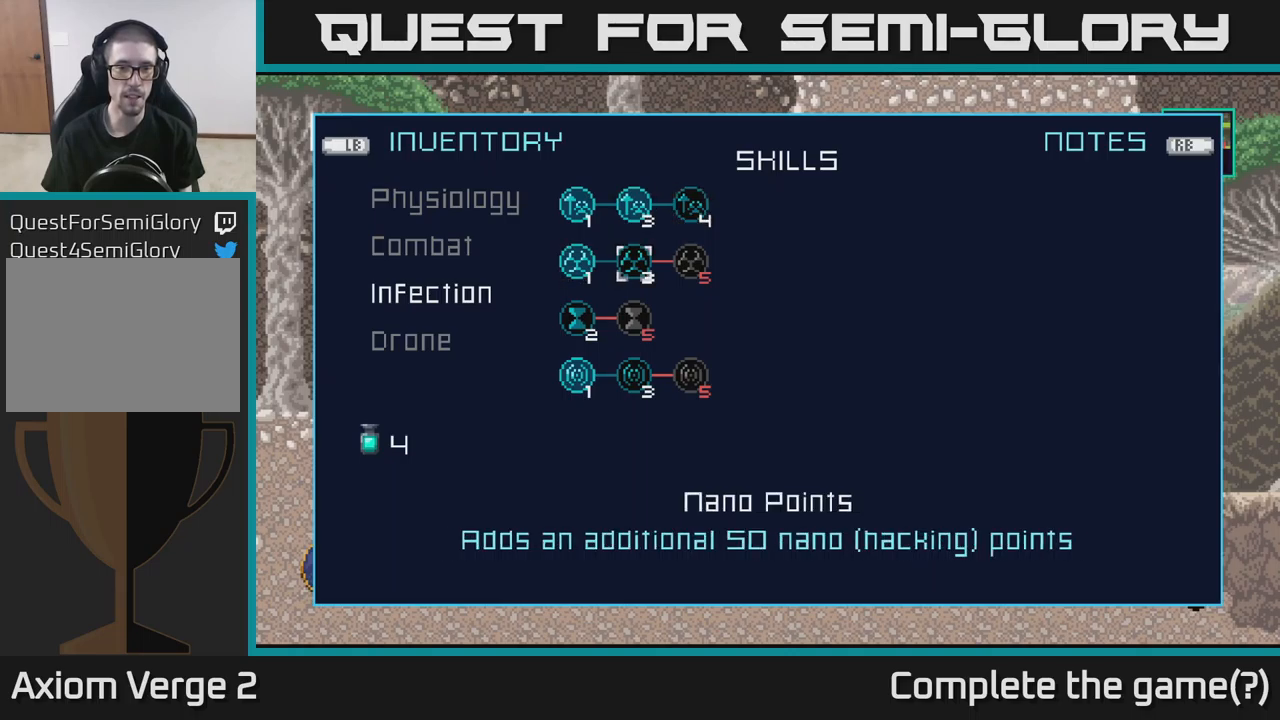
{"buttons": [], "left_stick": "center", "right_stick": "center", "events": []}
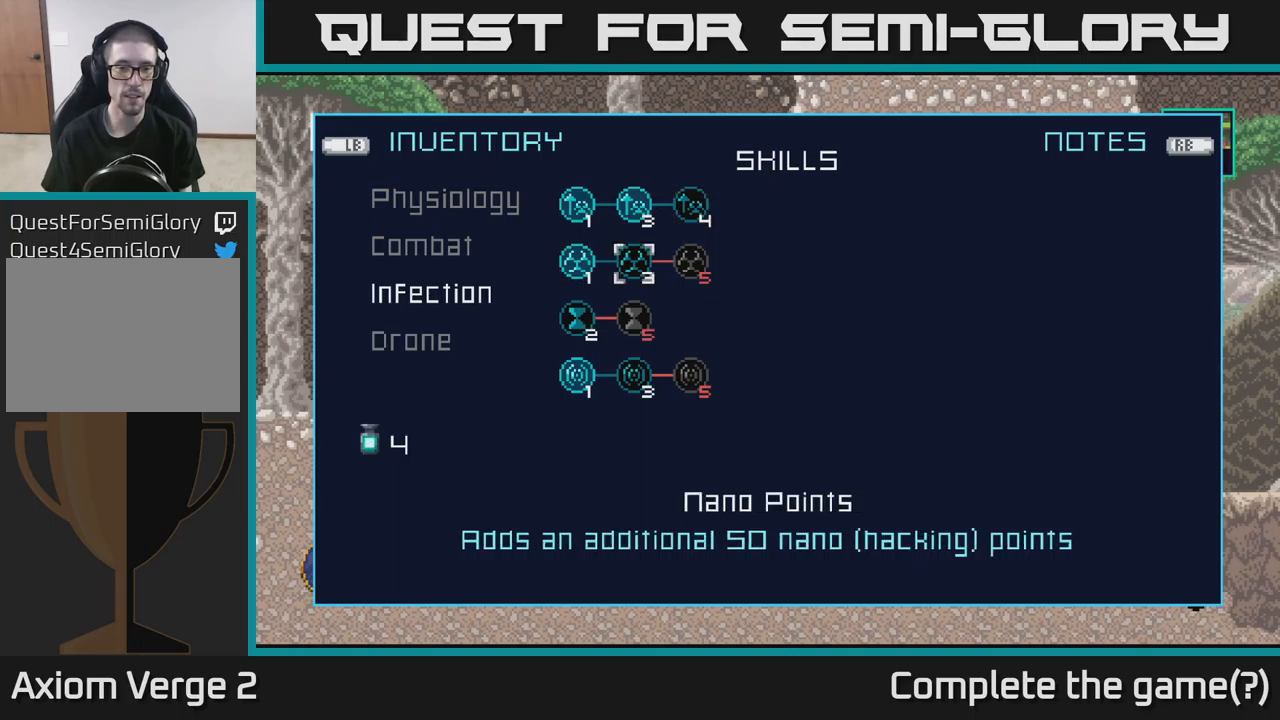
{"buttons": [], "left_stick": "center", "right_stick": "center", "events": [[17, "left_stick", "up"], [183, "left_stick", "center"], [250, "left_stick", "right"], [400, "left_stick", "center"]]}
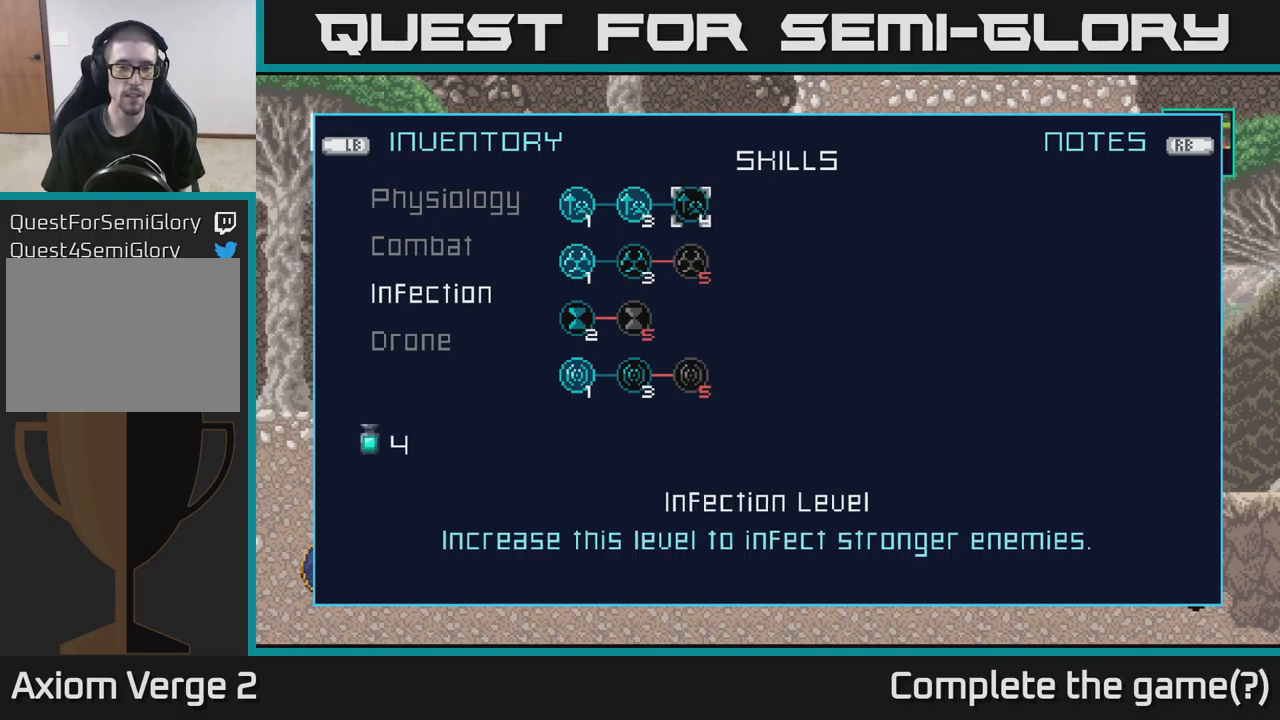
{"buttons": [], "left_stick": "center", "right_stick": "center", "events": []}
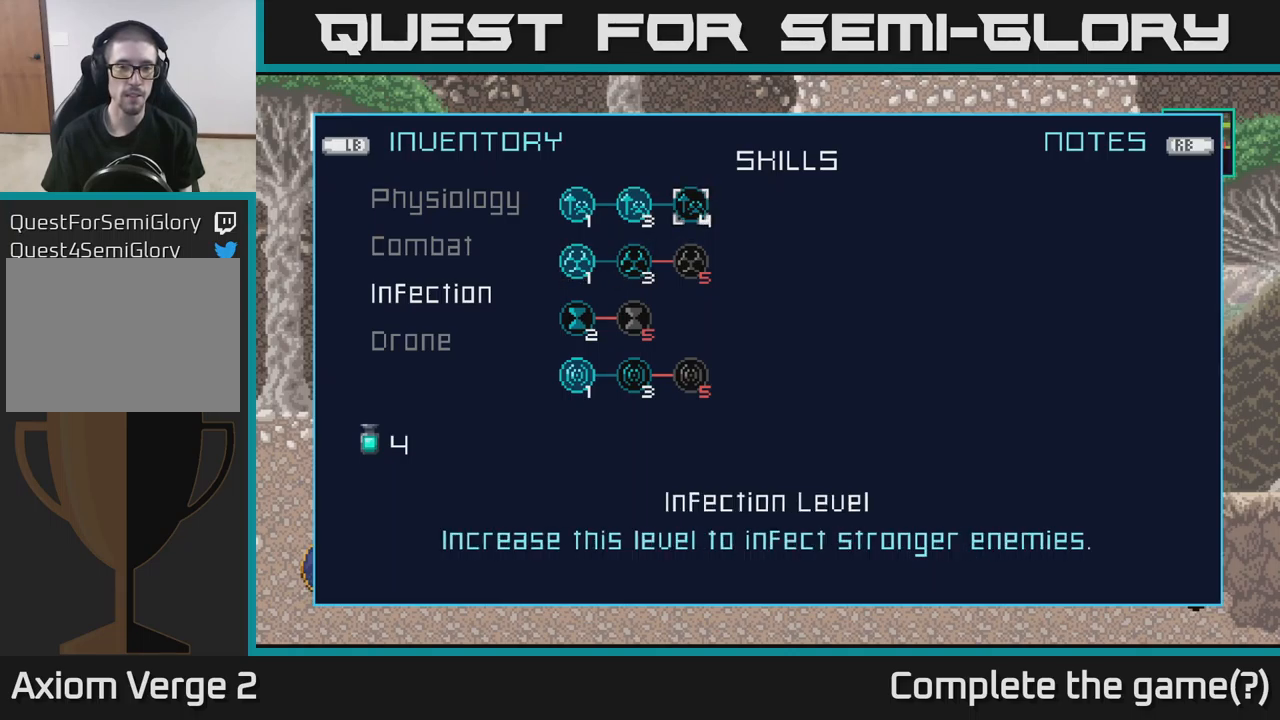
{"buttons": [], "left_stick": "center", "right_stick": "center", "events": []}
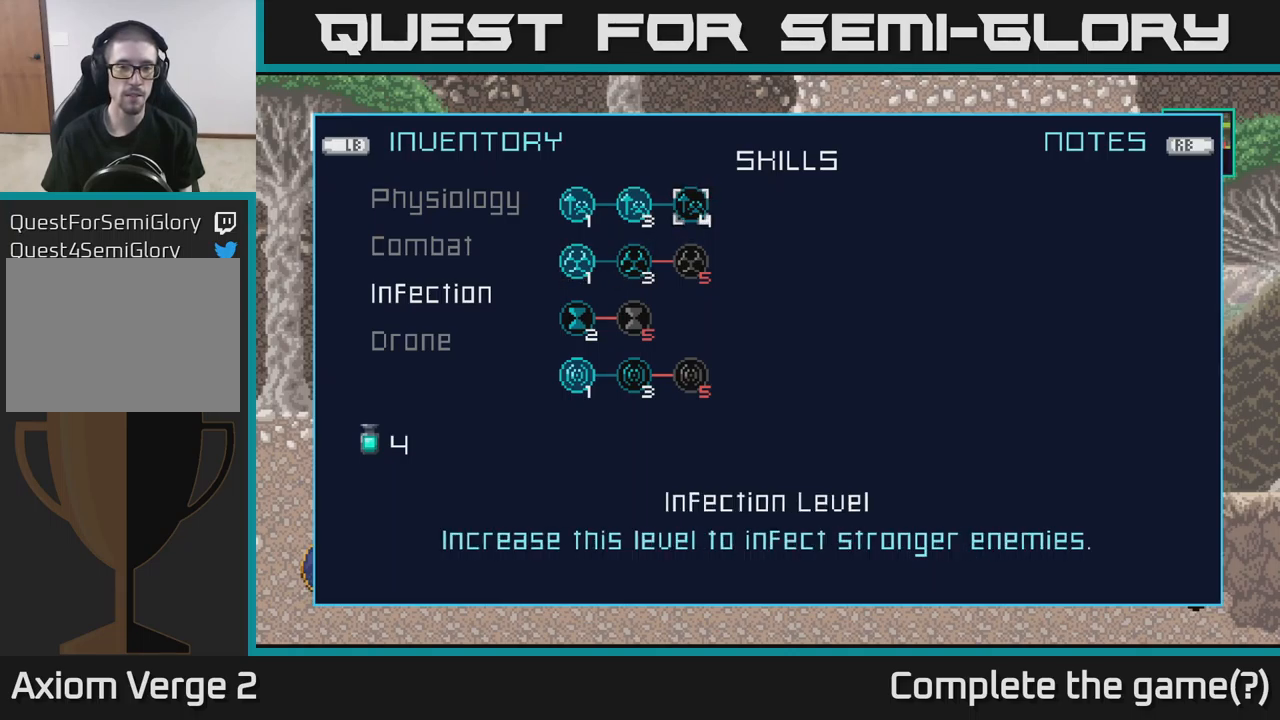
{"buttons": [], "left_stick": "center", "right_stick": "center", "events": []}
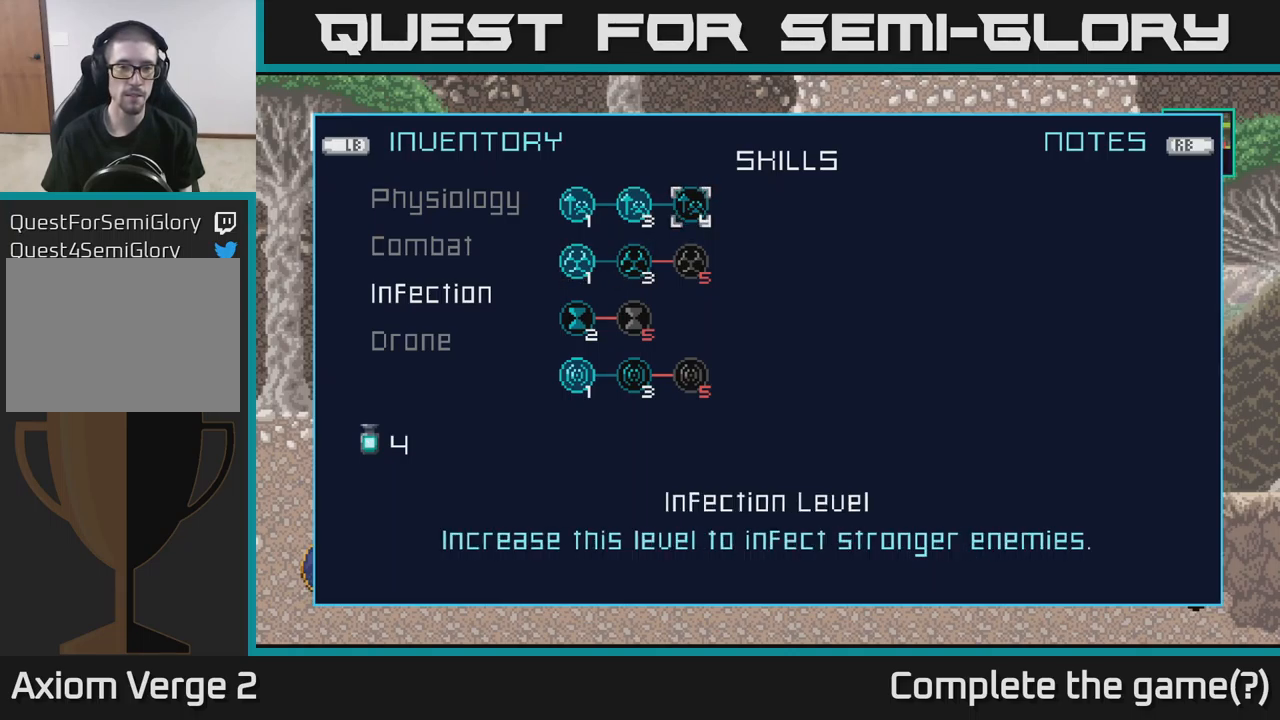
{"buttons": [], "left_stick": "center", "right_stick": "center", "events": [[17, "A", "down"], [83, "A", "up"], [300, "A", "down"], [367, "A", "up"]]}
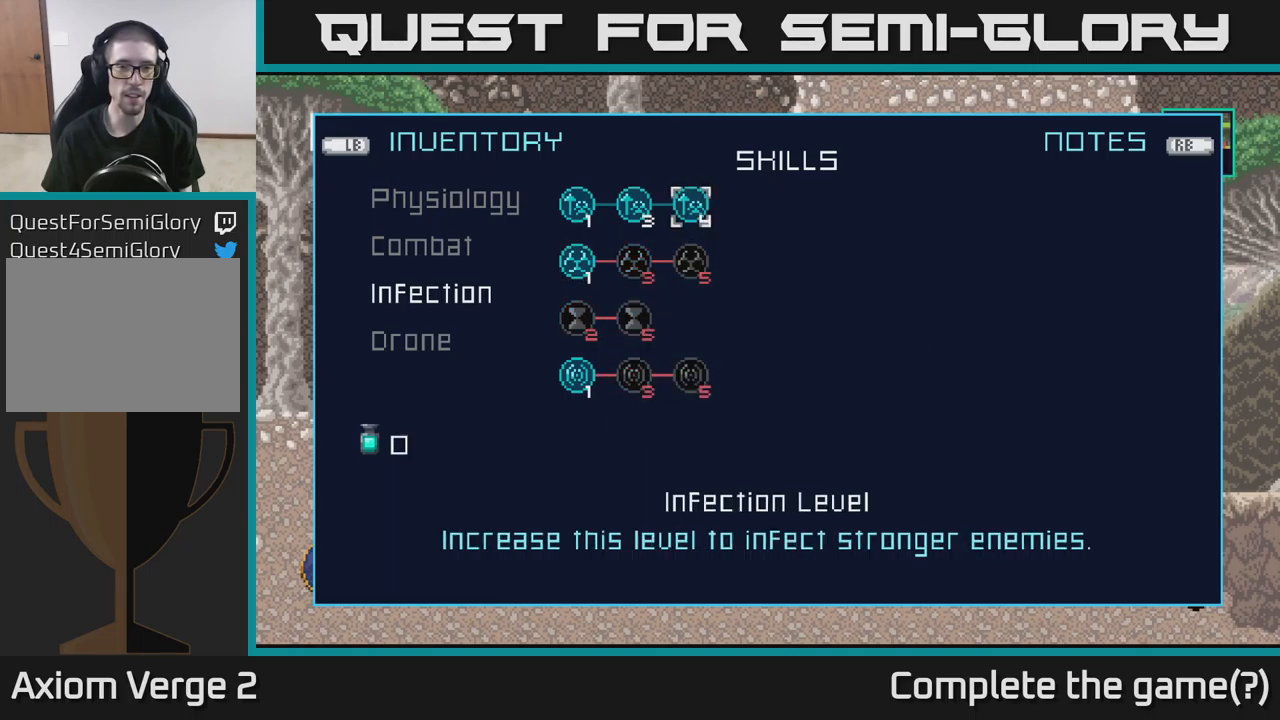
{"buttons": [], "left_stick": "center", "right_stick": "center", "events": [[333, "B", "down"], [433, "B", "up"]]}
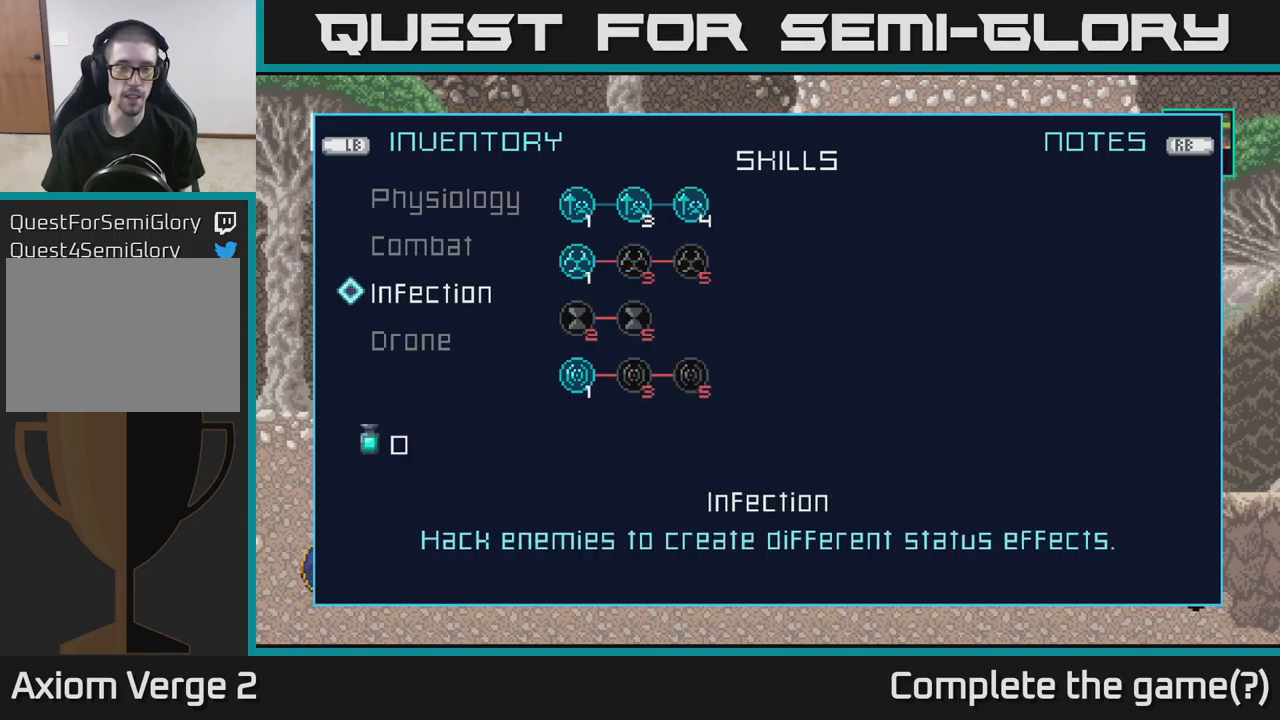
{"buttons": [], "left_stick": "center", "right_stick": "center", "events": [[233, "B", "down"], [316, "B", "up"]]}
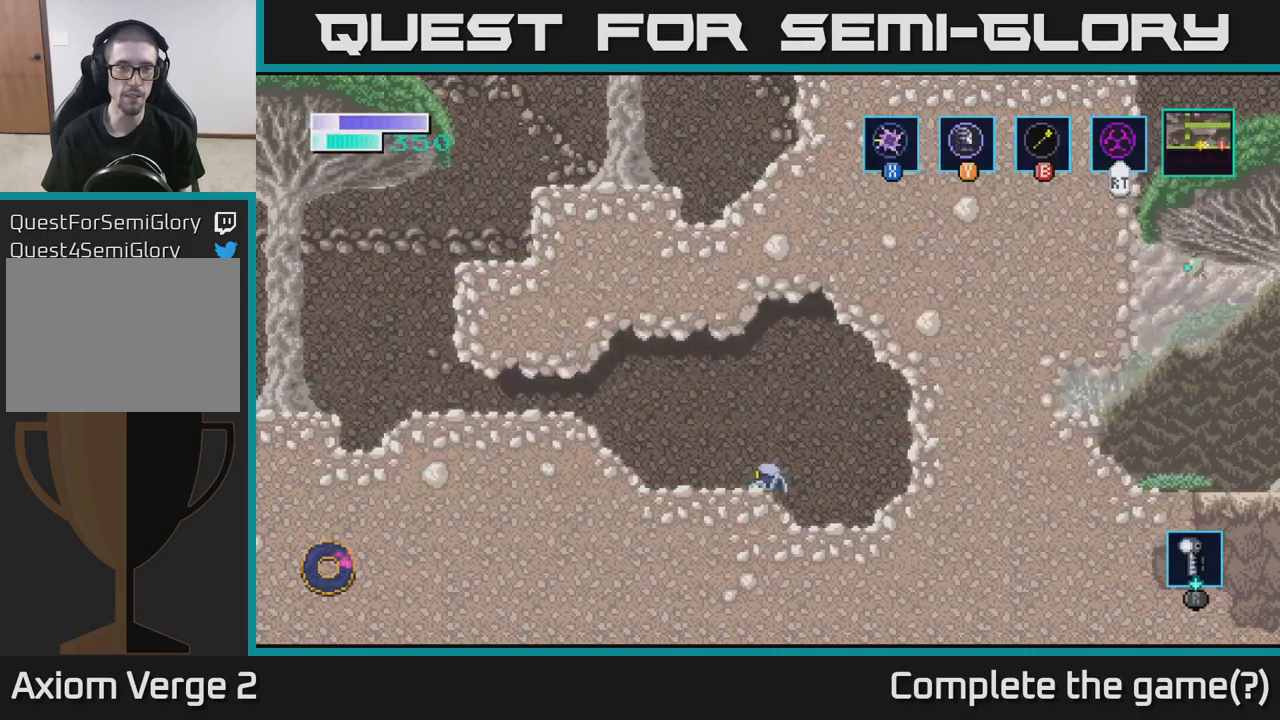
{"buttons": [], "left_stick": "left", "right_stick": "center", "events": [[50, "left_stick", "left"]]}
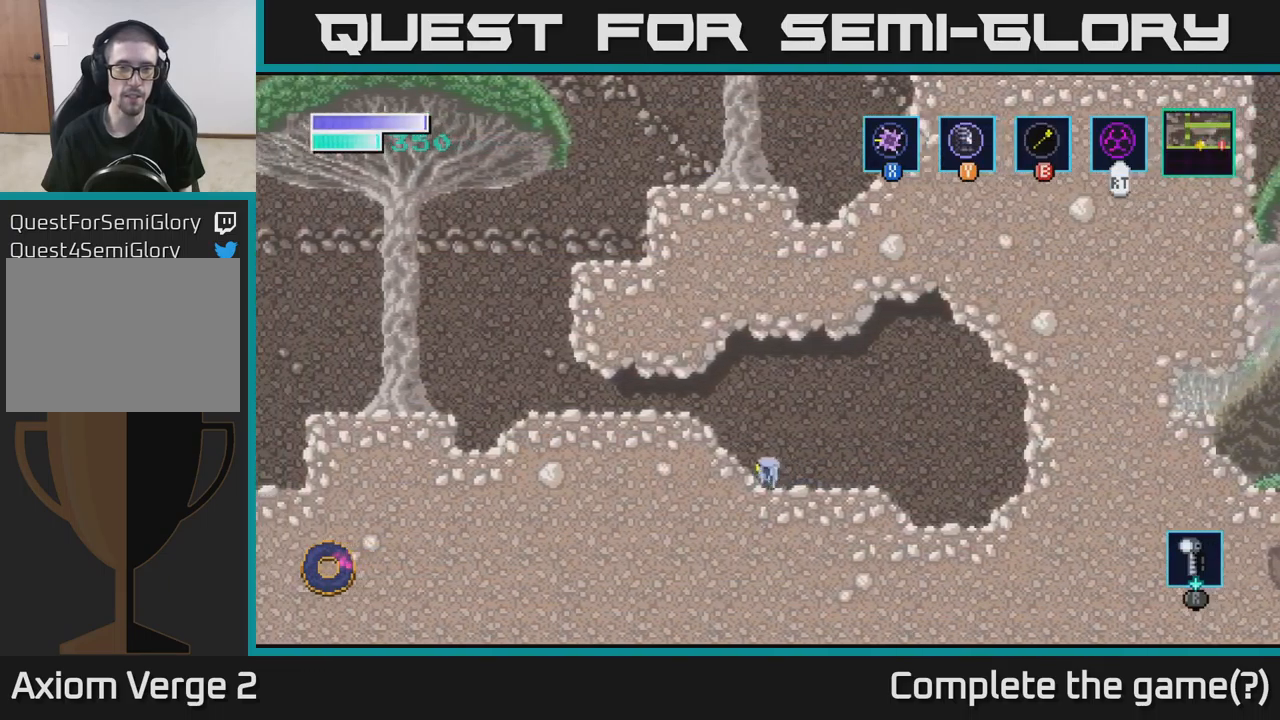
{"buttons": [], "left_stick": "left", "right_stick": "center", "events": [[50, "A", "down"], [184, "A", "up"]]}
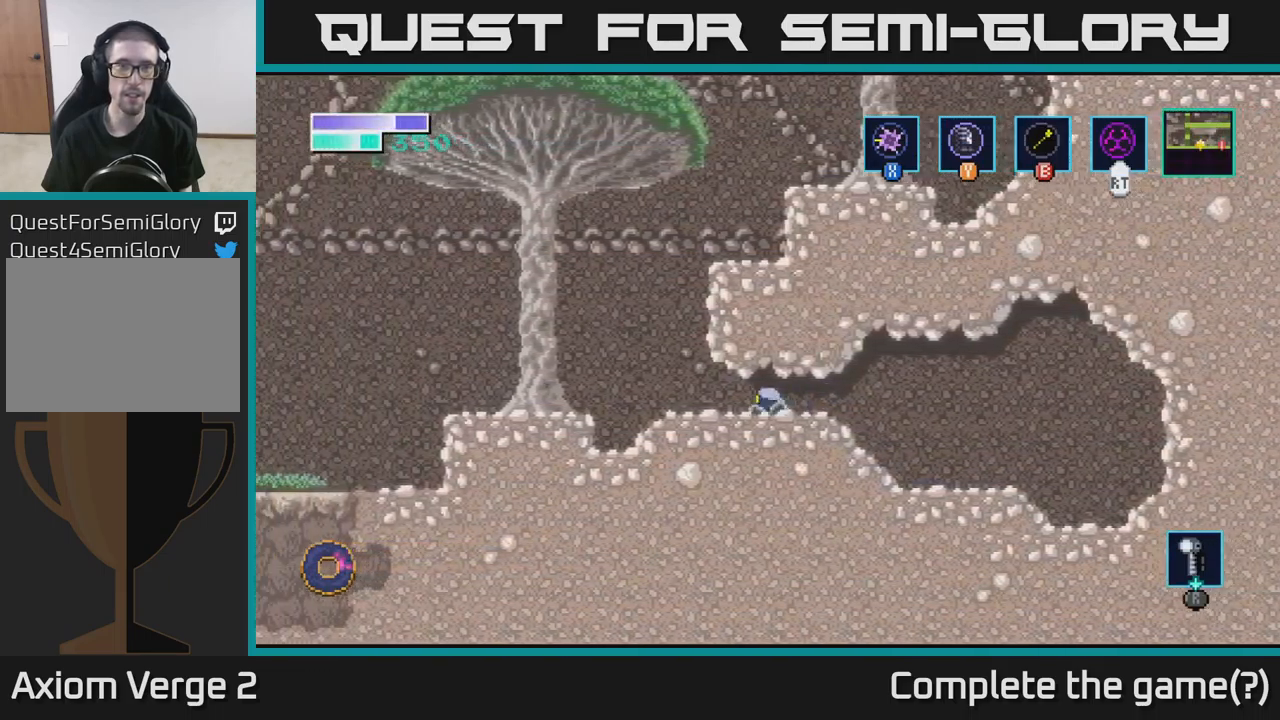
{"buttons": ["A"], "left_stick": "up-right", "right_stick": "center", "events": [[284, "A", "down"], [350, "left_stick", "center"], [400, "left_stick", "right"], [450, "left_stick", "up-right"]]}
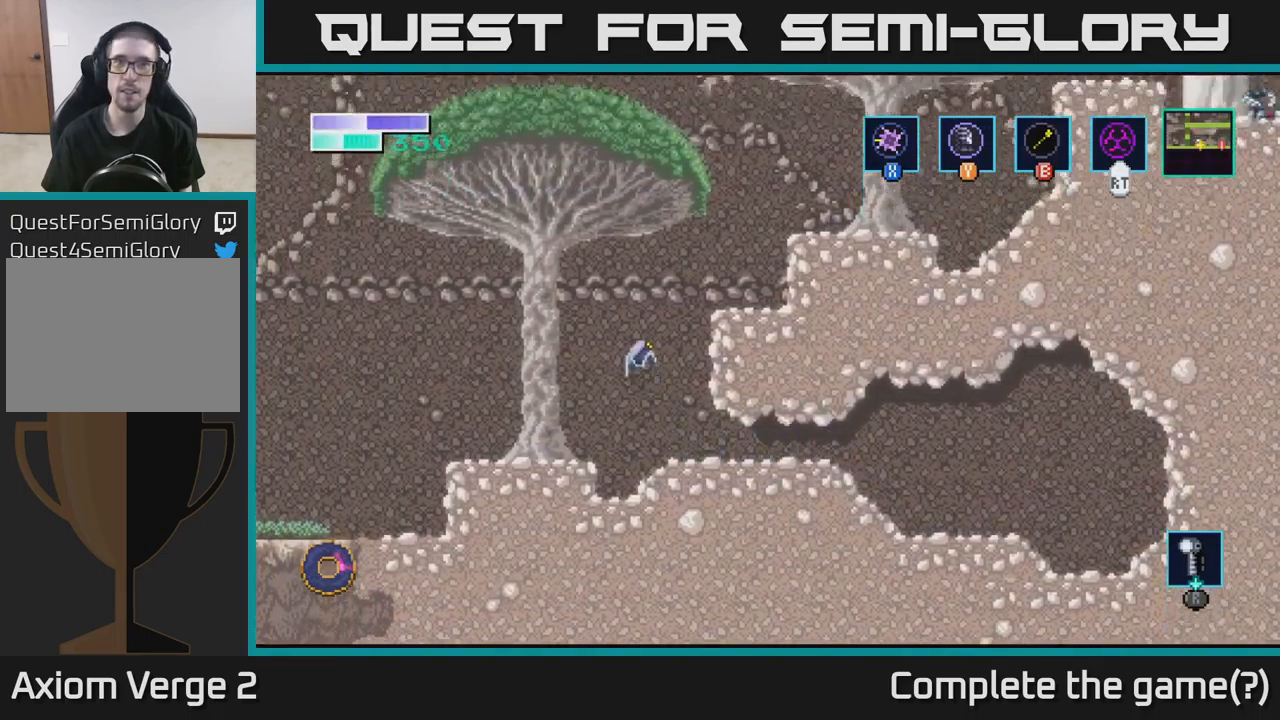
{"buttons": [], "left_stick": "up-right", "right_stick": "center", "events": [[117, "A", "up"], [134, "B", "down"], [350, "B", "up"]]}
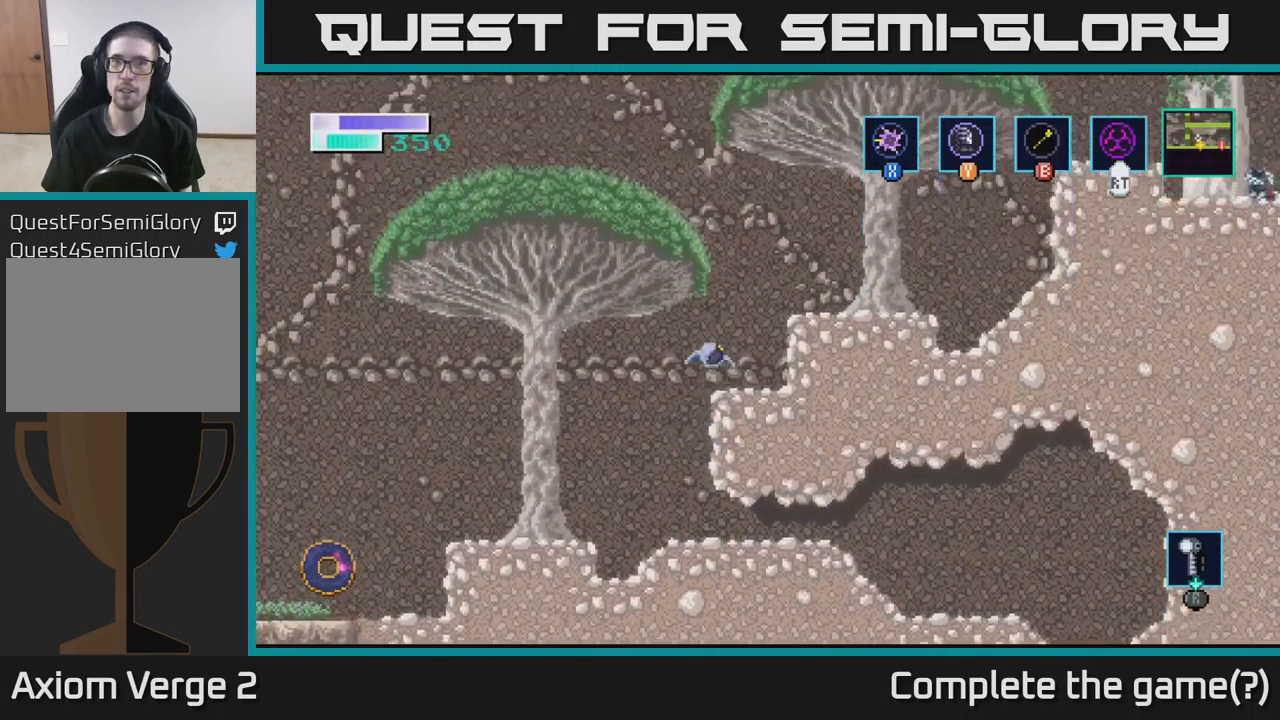
{"buttons": [], "left_stick": "up-right", "right_stick": "center", "events": [[84, "B", "down"], [217, "B", "up"]]}
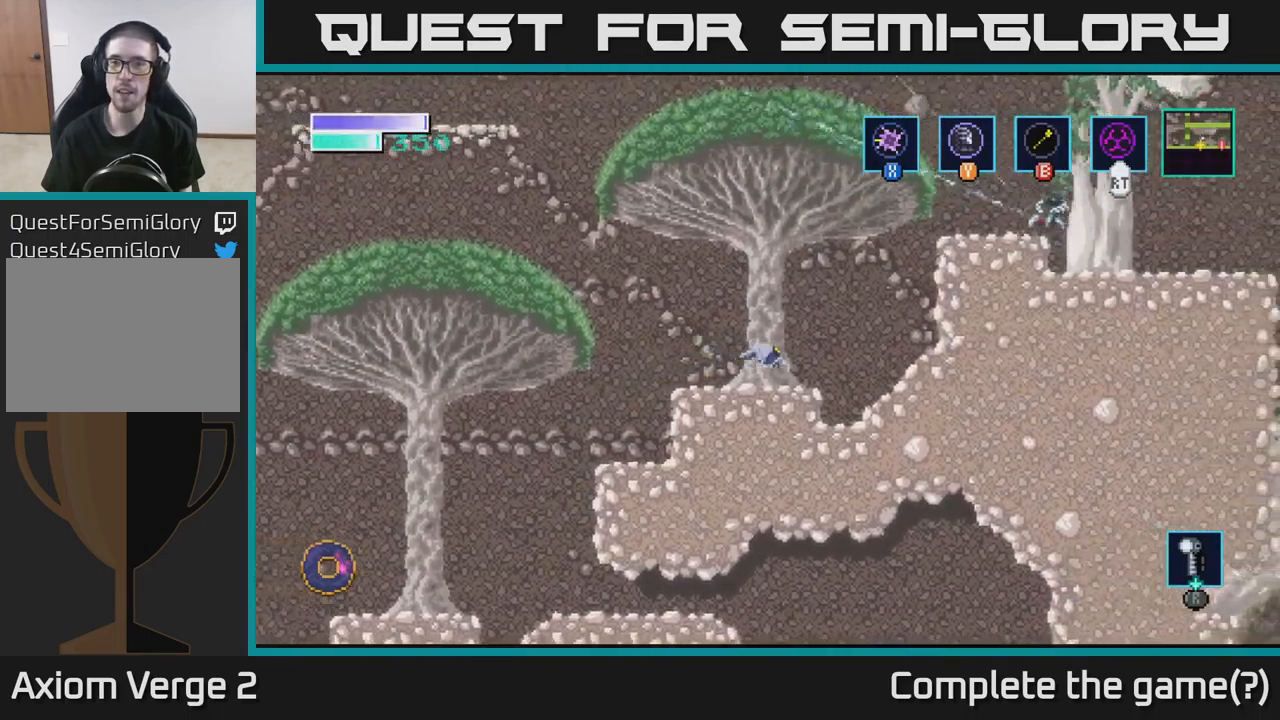
{"buttons": [], "left_stick": "up-right", "right_stick": "center", "events": [[167, "A", "down"], [350, "A", "up"], [384, "B", "down"], [484, "B", "up"]]}
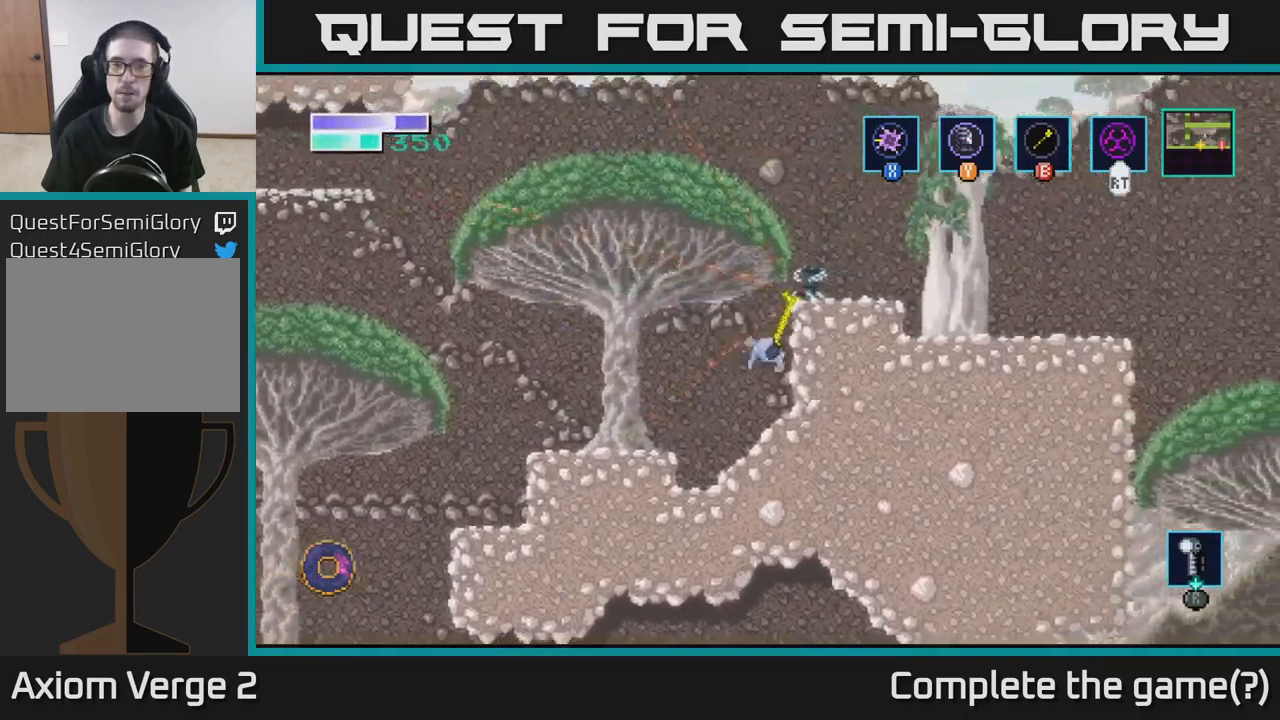
{"buttons": [], "left_stick": "up-right", "right_stick": "center", "events": [[250, "X", "down"], [350, "X", "up"]]}
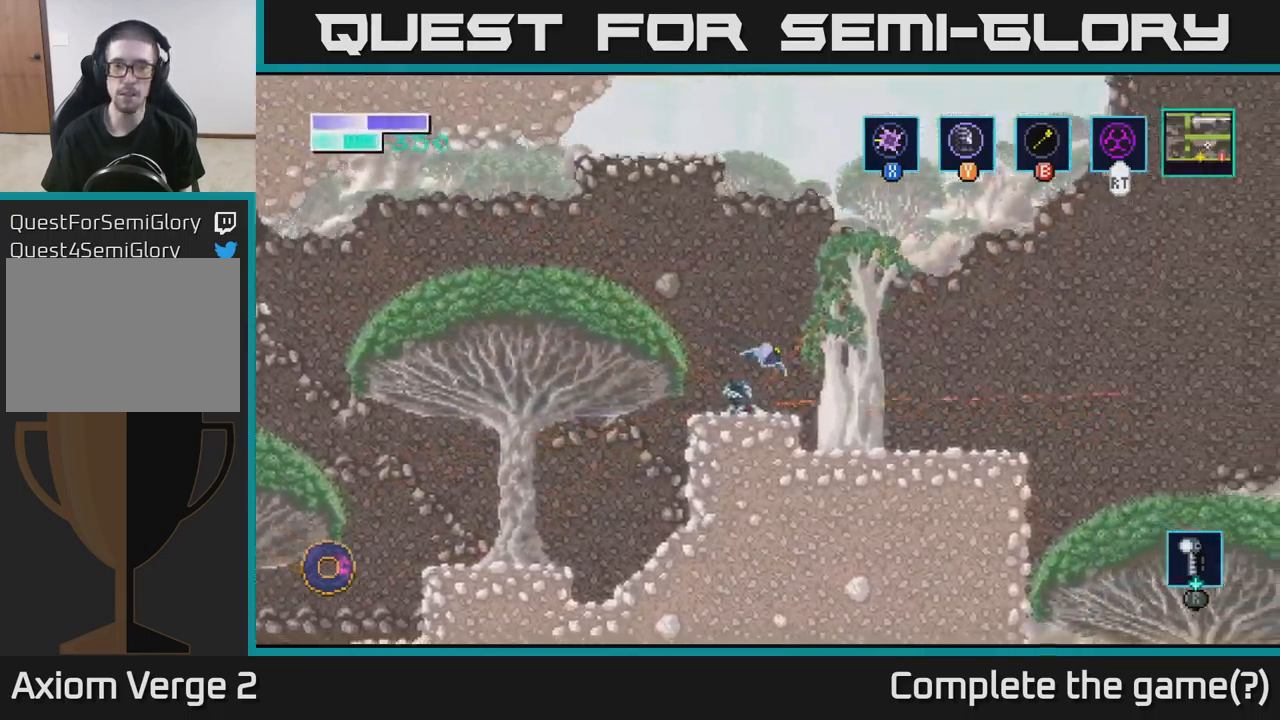
{"buttons": [], "left_stick": "left", "right_stick": "center", "events": [[117, "left_stick", "left"], [134, "X", "down"], [250, "X", "up"], [367, "X", "down"], [484, "X", "up"]]}
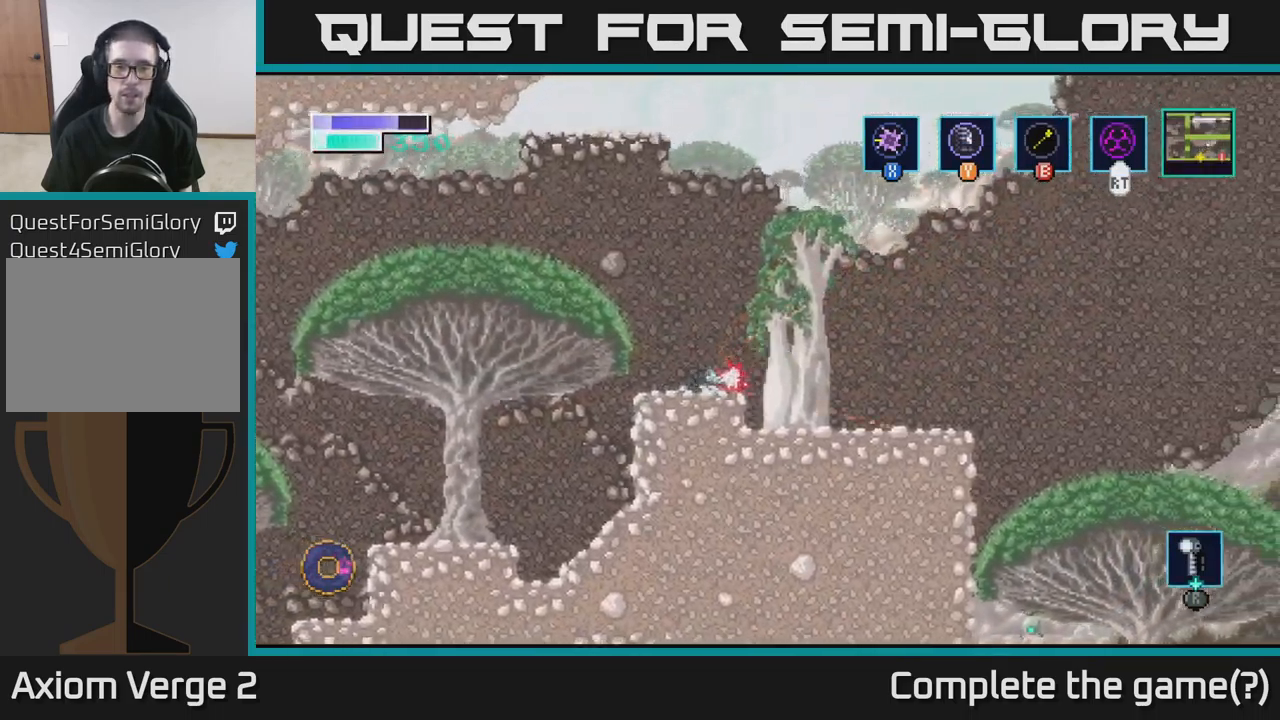
{"buttons": [], "left_stick": "center", "right_stick": "center", "events": [[117, "X", "down"], [150, "left_stick", "center"], [234, "X", "up"]]}
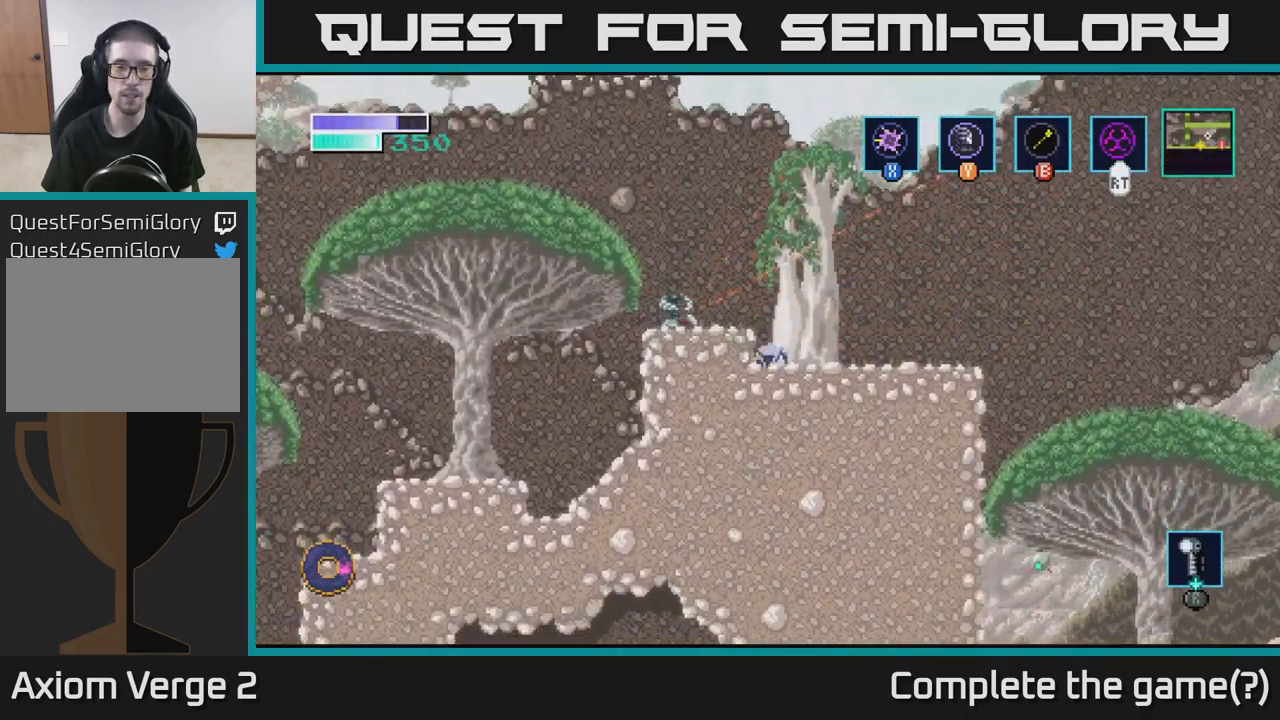
{"buttons": ["R2"], "left_stick": "center", "right_stick": "center", "events": [[17, "R2", "down"]]}
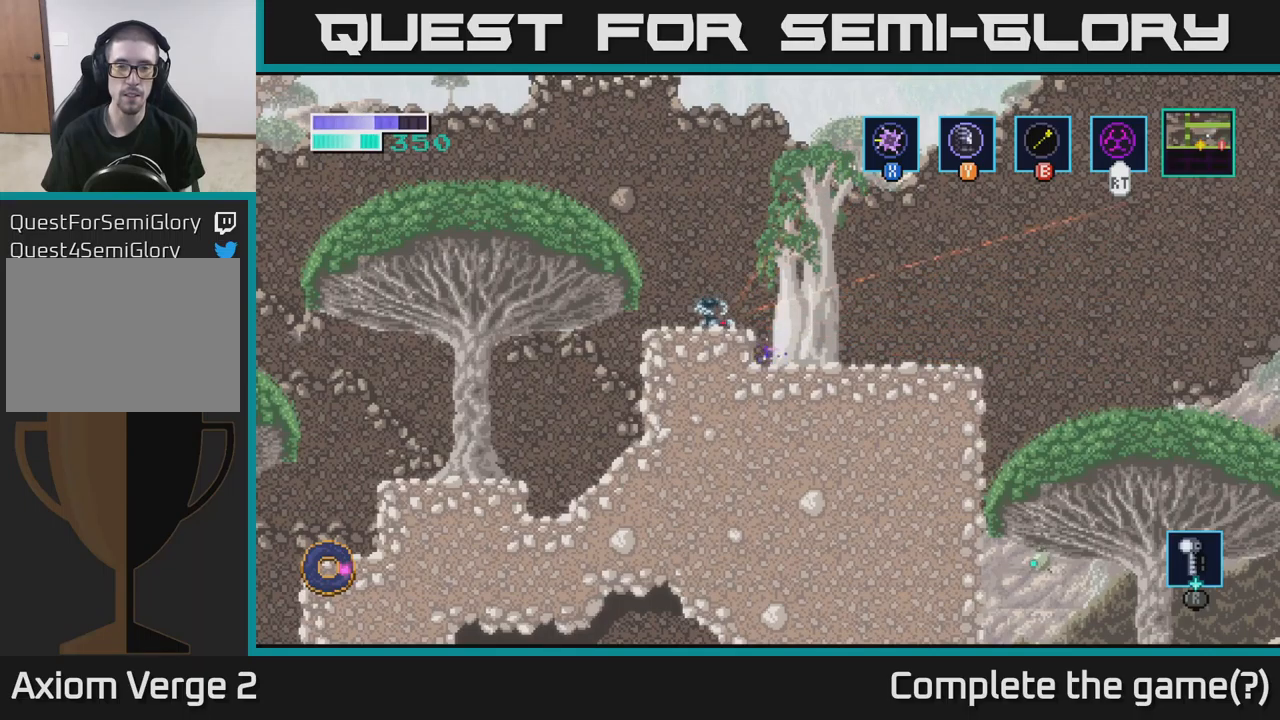
{"buttons": ["R2"], "left_stick": "center", "right_stick": "center", "events": []}
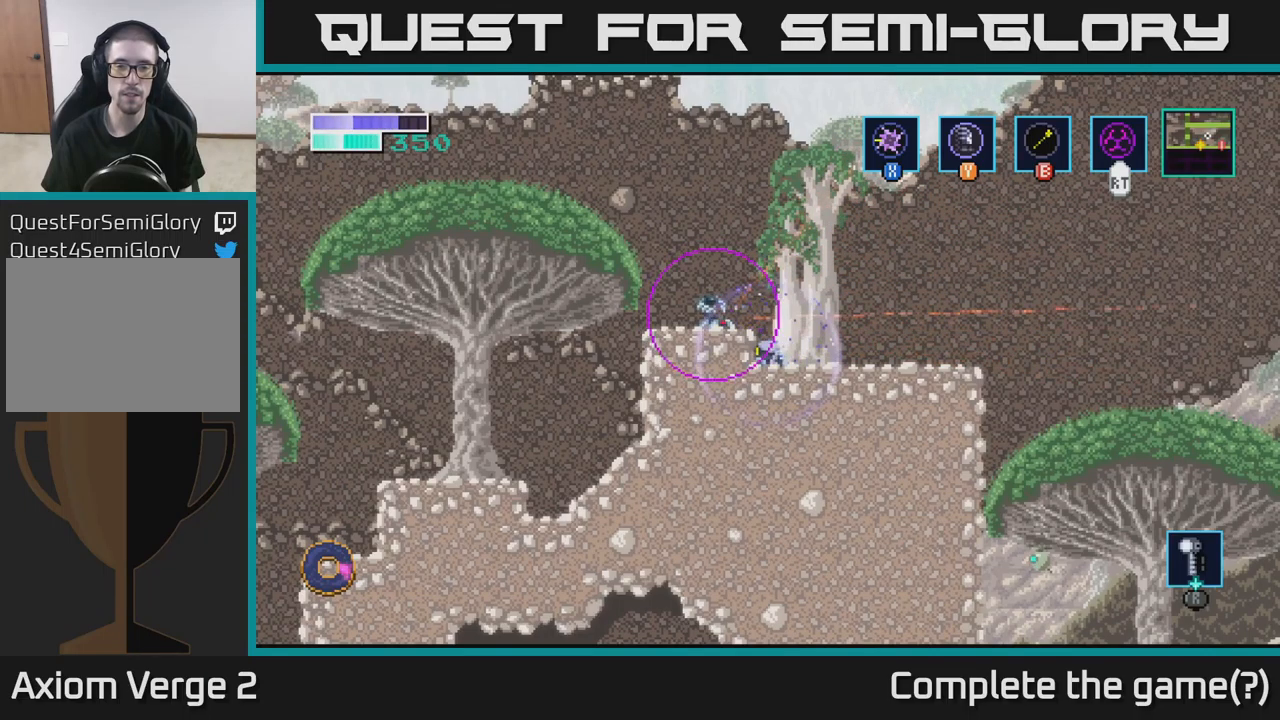
{"buttons": [], "left_stick": "center", "right_stick": "center", "events": [[116, "R2", "up"]]}
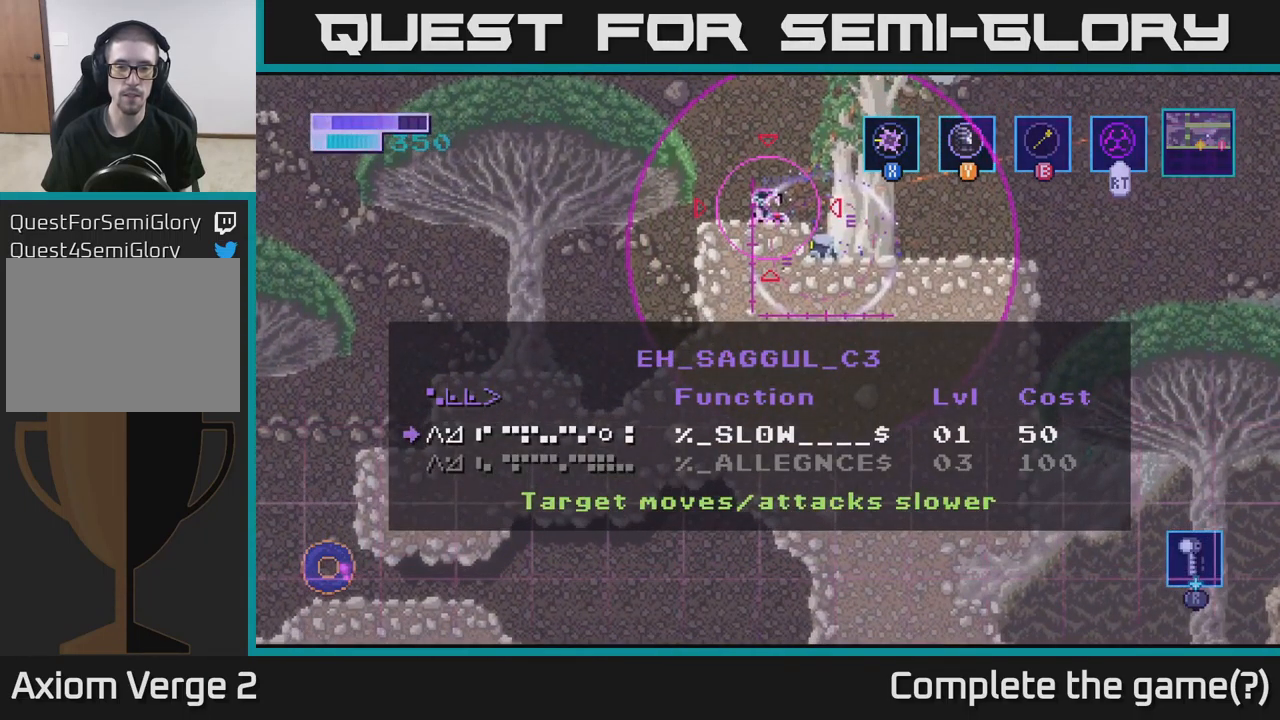
{"buttons": [], "left_stick": "center", "right_stick": "center", "events": []}
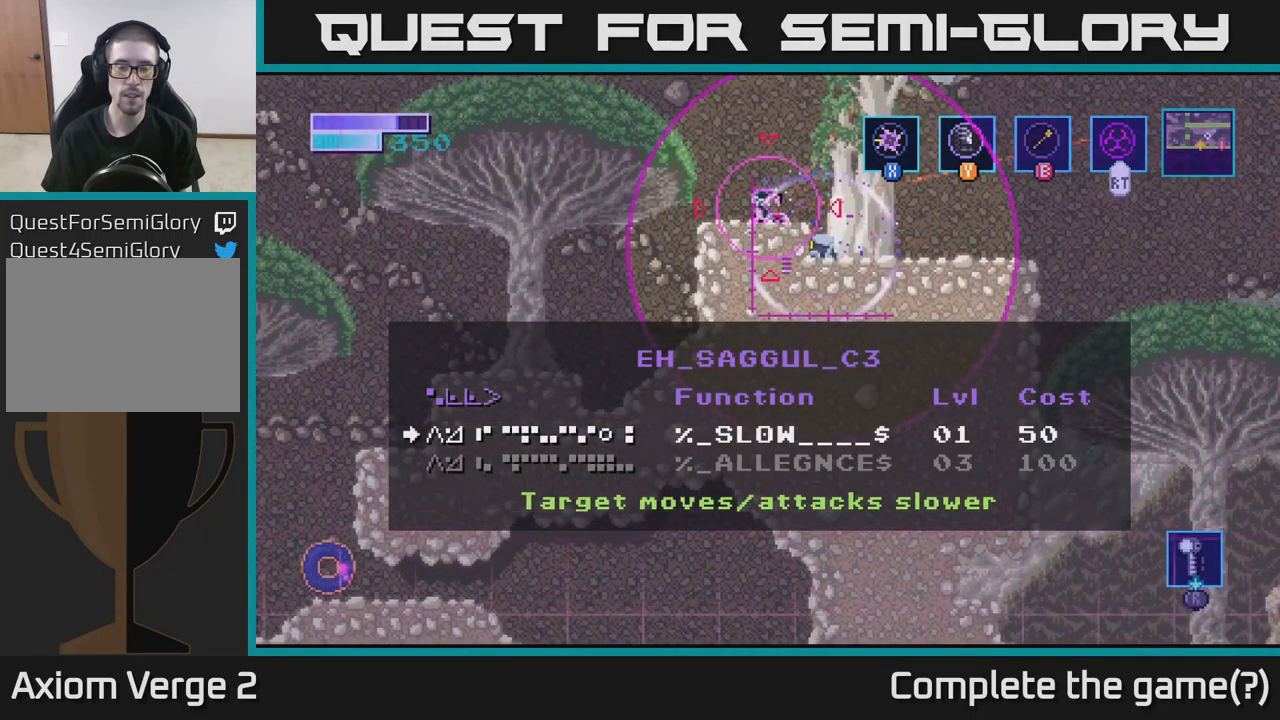
{"buttons": [], "left_stick": "center", "right_stick": "center", "events": []}